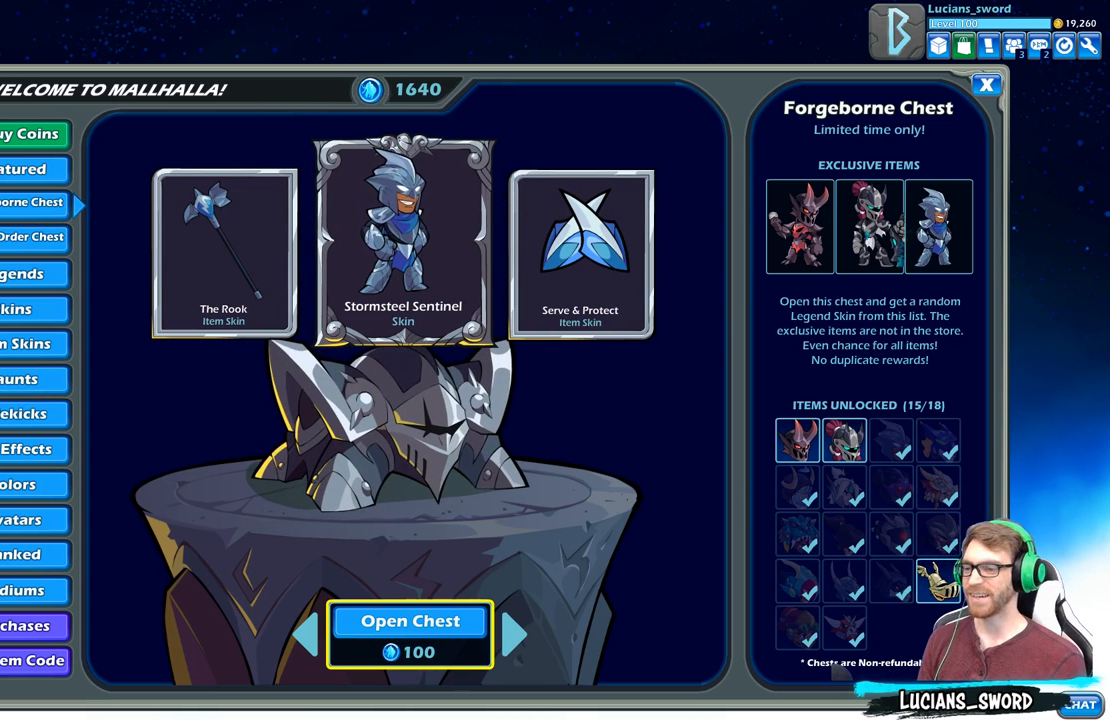
Gameplay with a controller (Xbox layout); each line is a JSON object with the inputs held at the frame after it. "events" lists button and stick changes between this image and that frame as [ms after this image, input, new state], when the widget could be followed in between.
{"buttons": ["A"], "left_stick": "center", "right_stick": "center", "events": [[183, "A", "down"]]}
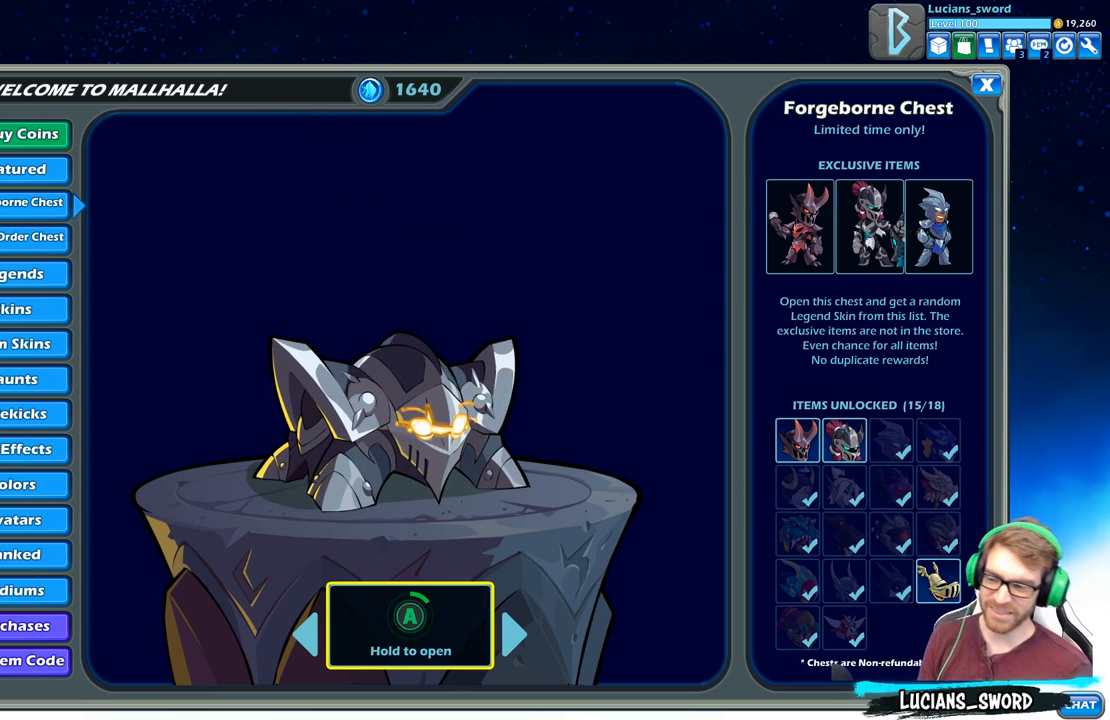
{"buttons": ["A"], "left_stick": "center", "right_stick": "center", "events": []}
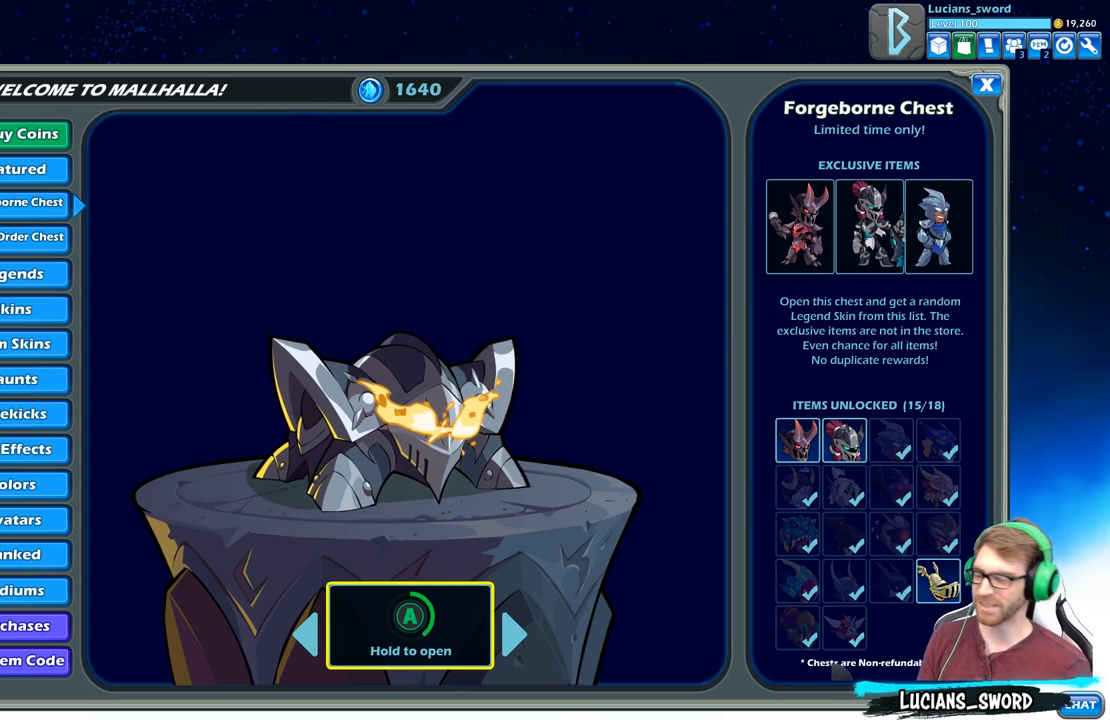
{"buttons": ["A"], "left_stick": "center", "right_stick": "center", "events": []}
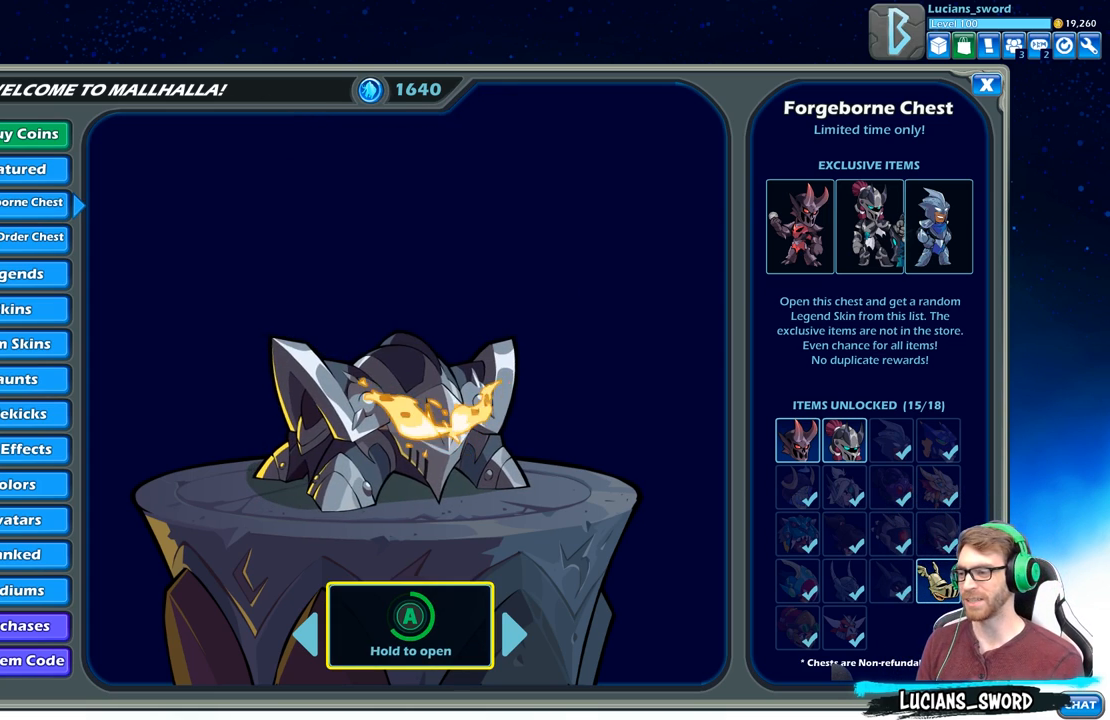
{"buttons": ["A"], "left_stick": "center", "right_stick": "center", "events": []}
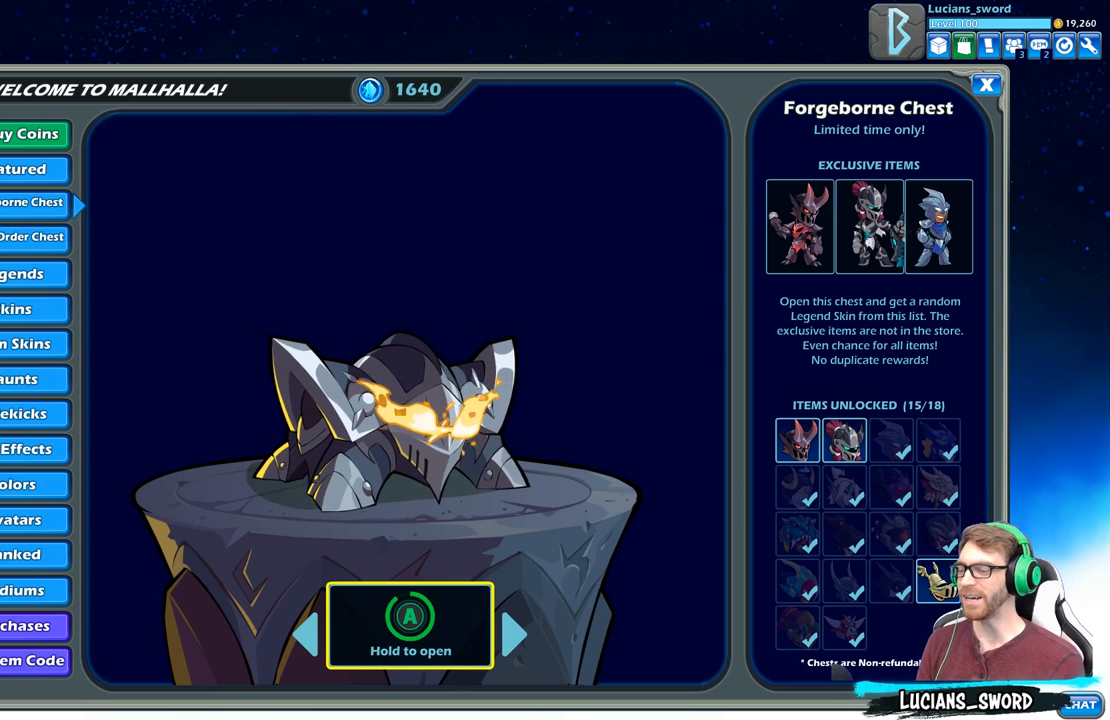
{"buttons": ["A"], "left_stick": "center", "right_stick": "center", "events": []}
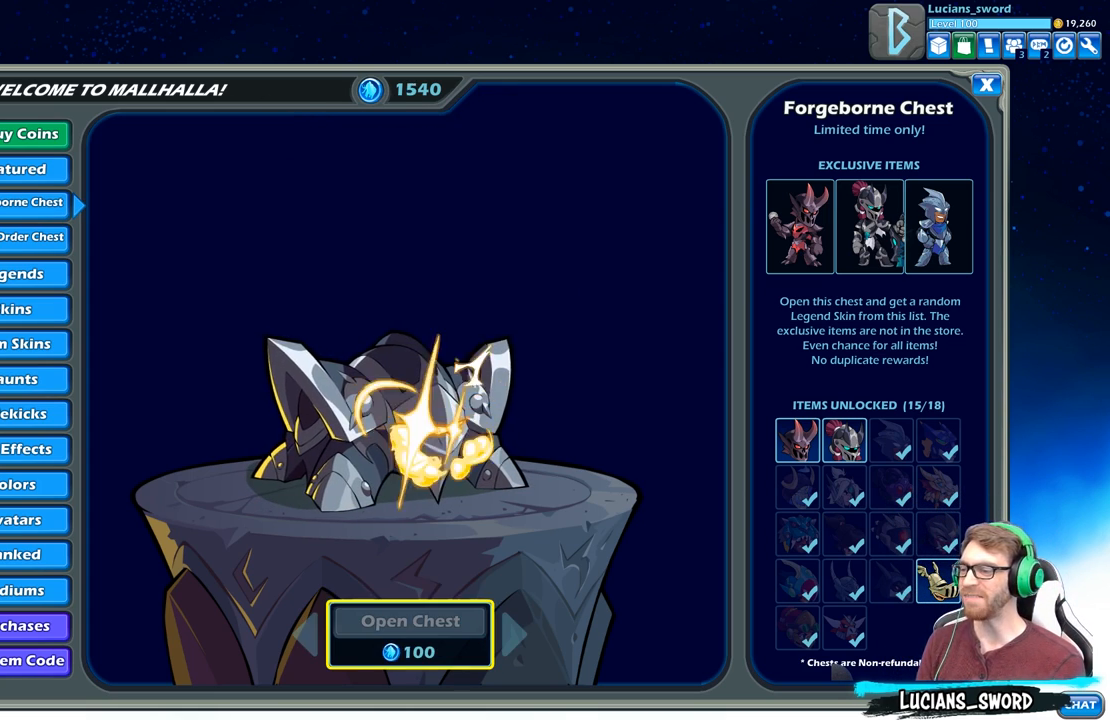
{"buttons": ["A"], "left_stick": "center", "right_stick": "center", "events": []}
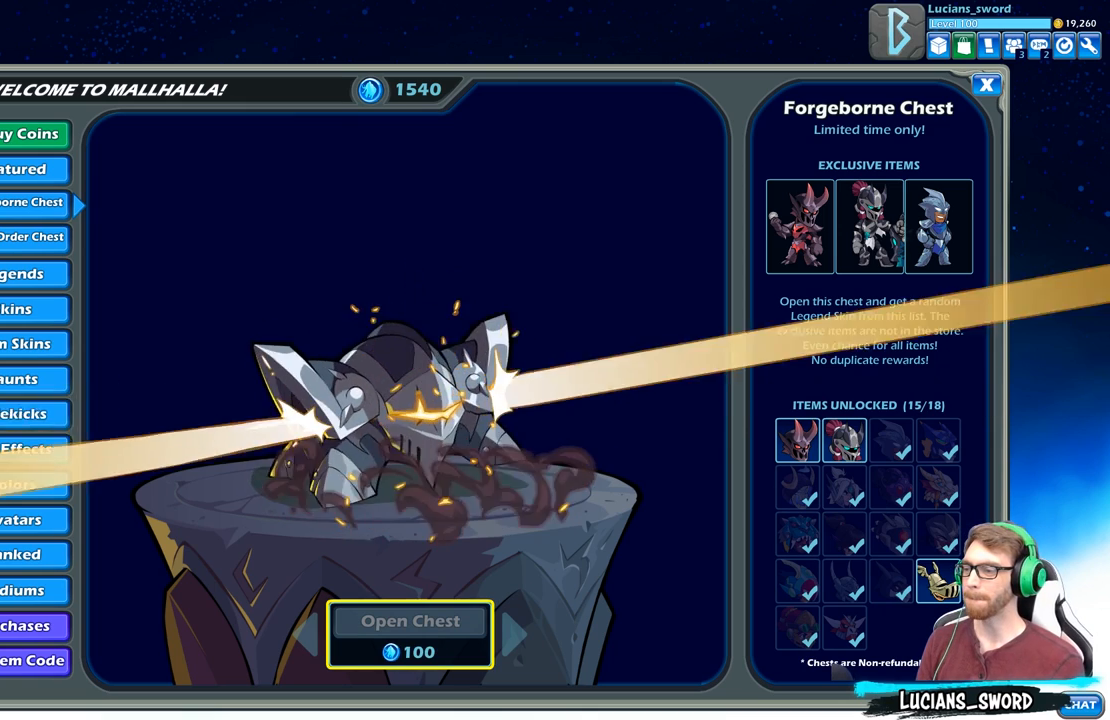
{"buttons": [], "left_stick": "center", "right_stick": "center", "events": [[383, "A", "up"]]}